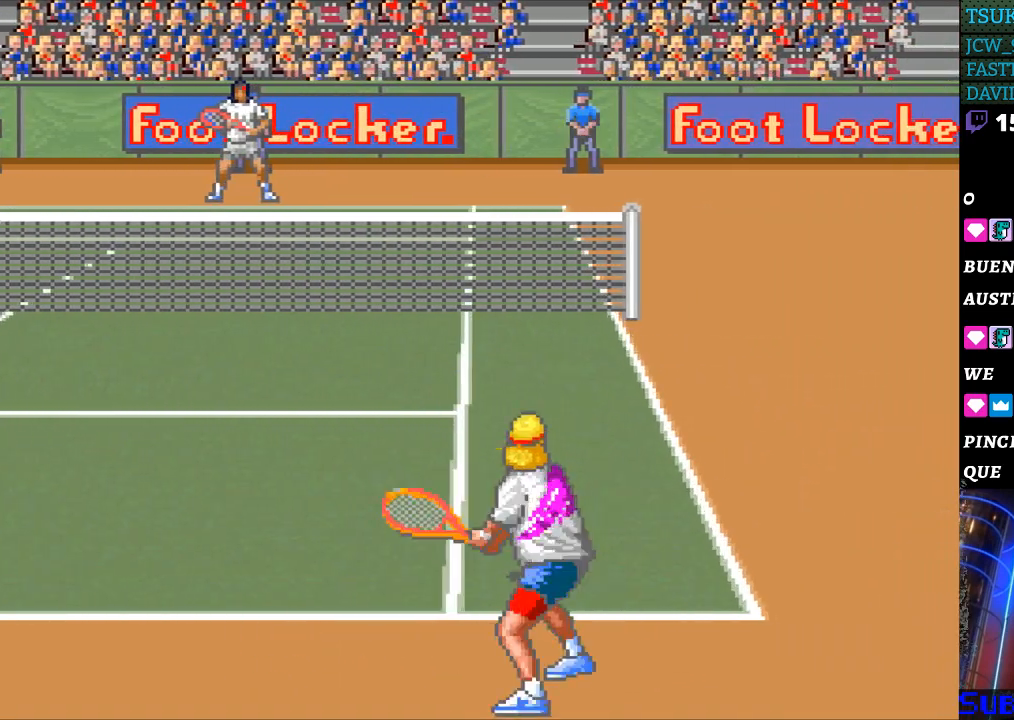
Gameplay with a controller (Nintendo layout); each line is a JSON object with the inputs held at the frame after it. "events" lists button and stick changes between this image and that frame as [ms after this image, input, new state], when the widget could be followed in between. Not read: L3 R3.
{"buttons": ["DPAD_LEFT"], "events": [[67, "DPAD_DOWN", "up"], [233, "B", "up"]]}
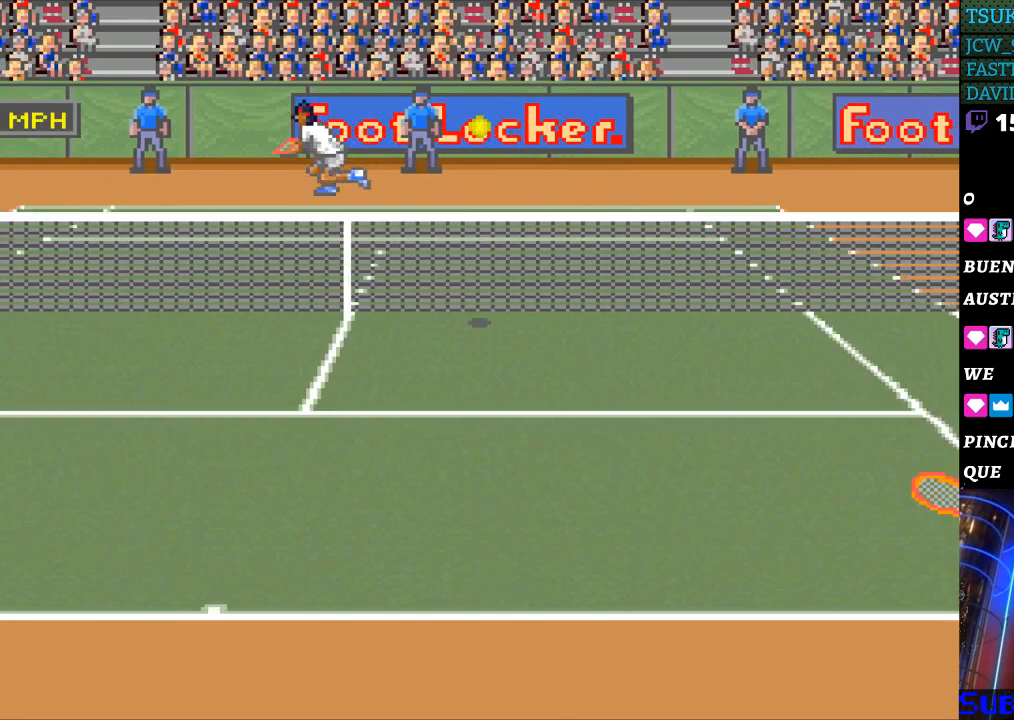
{"buttons": ["DPAD_LEFT"], "events": []}
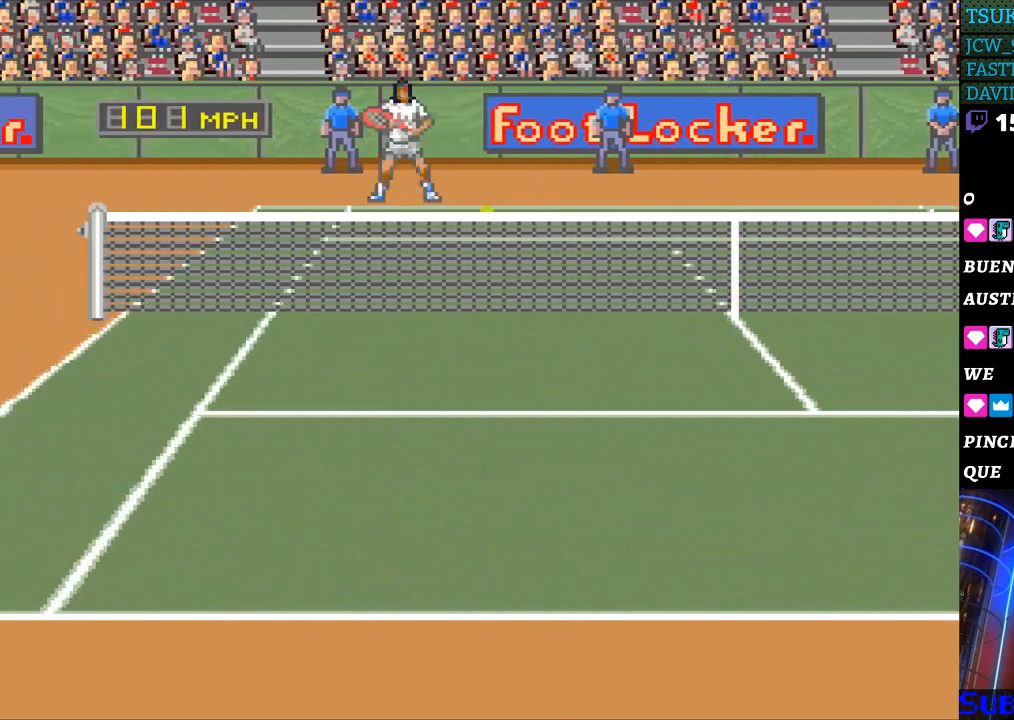
{"buttons": ["DPAD_LEFT"], "events": [[400, "DPAD_LEFT", "up"], [500, "DPAD_LEFT", "down"]]}
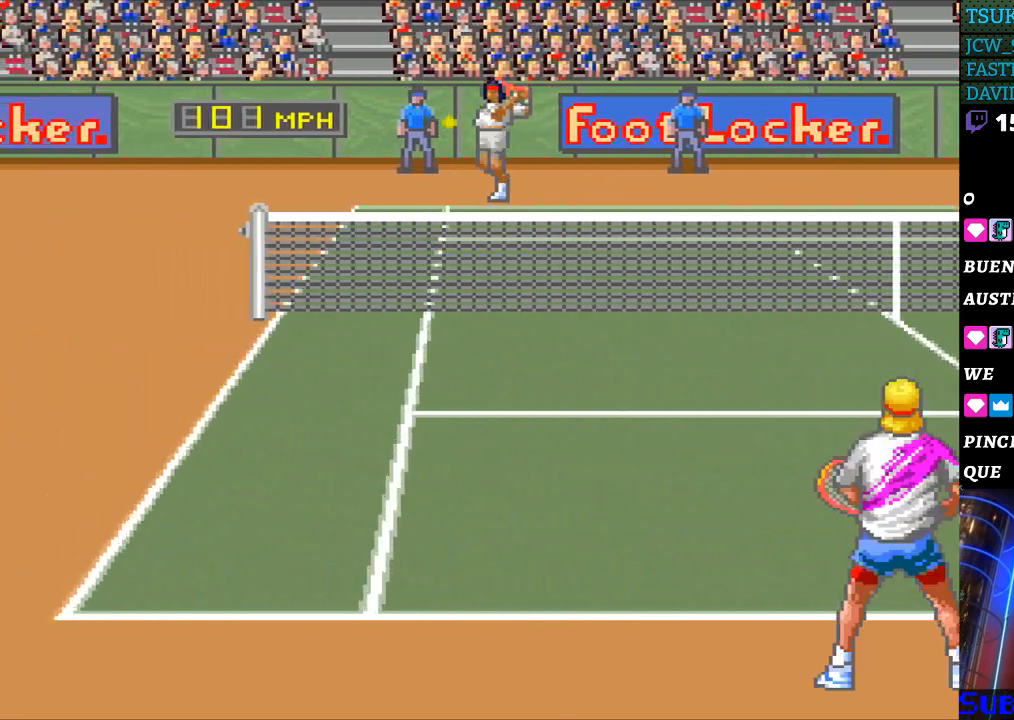
{"buttons": ["DPAD_LEFT"], "events": [[367, "DPAD_LEFT", "up"], [467, "DPAD_LEFT", "down"]]}
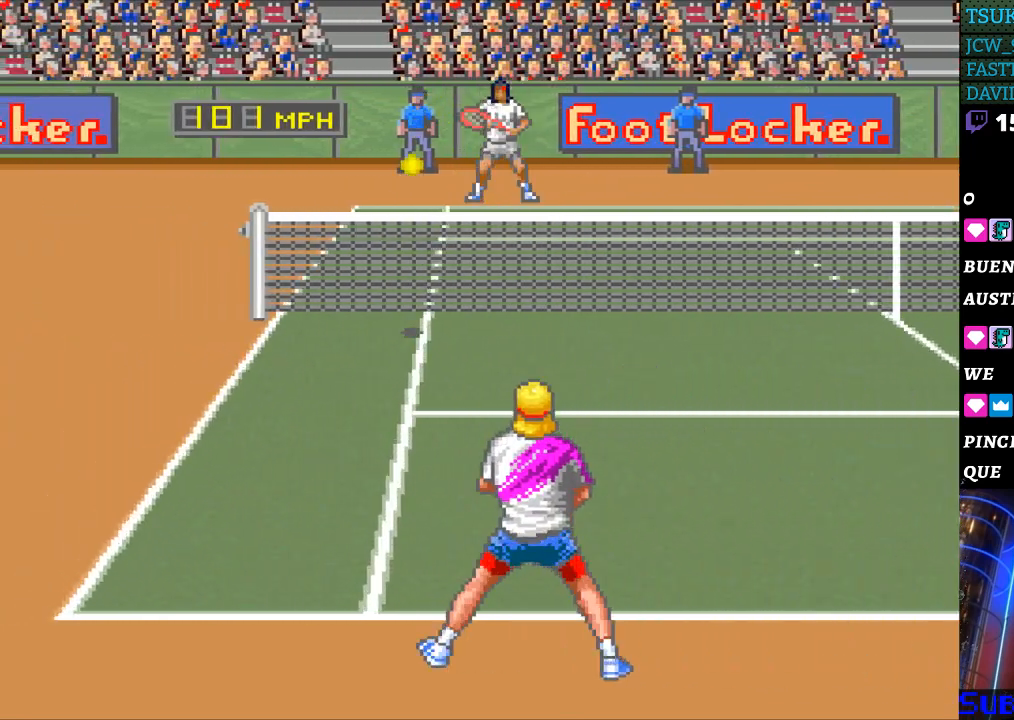
{"buttons": ["B", "DPAD_RIGHT"], "events": [[300, "DPAD_DOWN", "down"], [300, "DPAD_LEFT", "up"], [333, "DPAD_DOWN", "up"], [333, "DPAD_RIGHT", "down"], [367, "B", "down"]]}
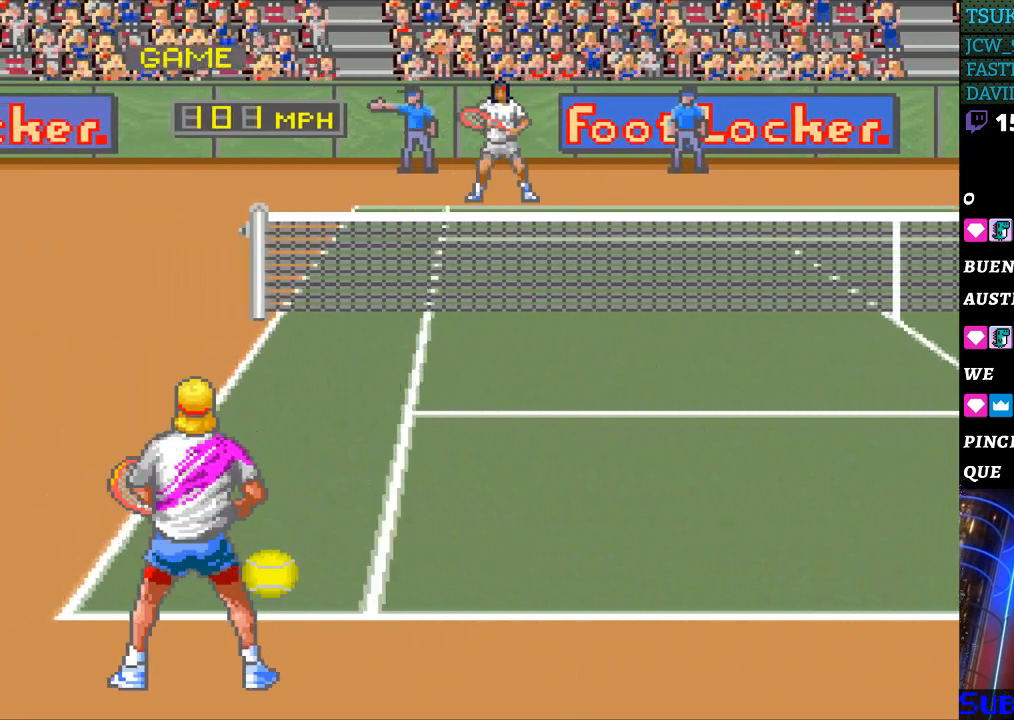
{"buttons": [], "events": [[100, "B", "up"], [467, "DPAD_RIGHT", "up"]]}
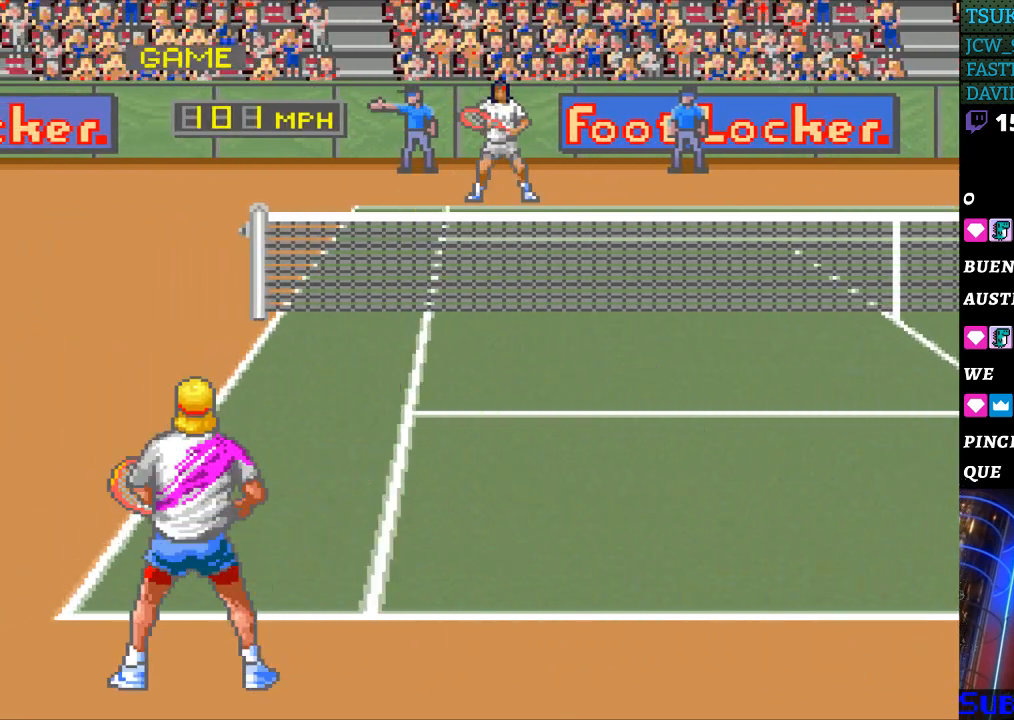
{"buttons": [], "events": []}
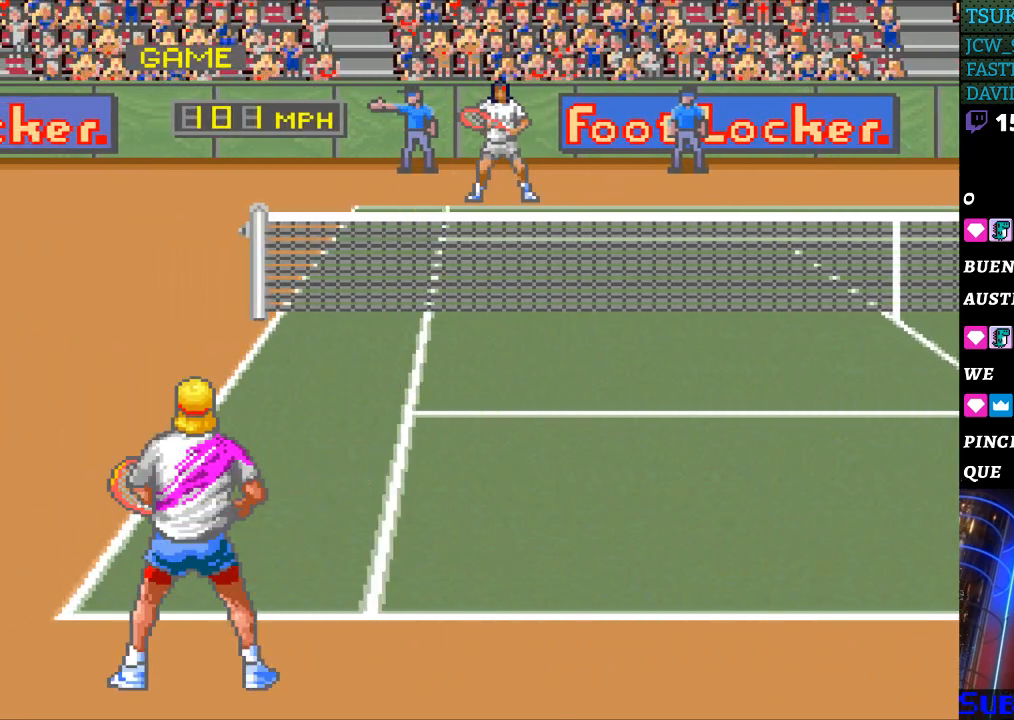
{"buttons": [], "events": []}
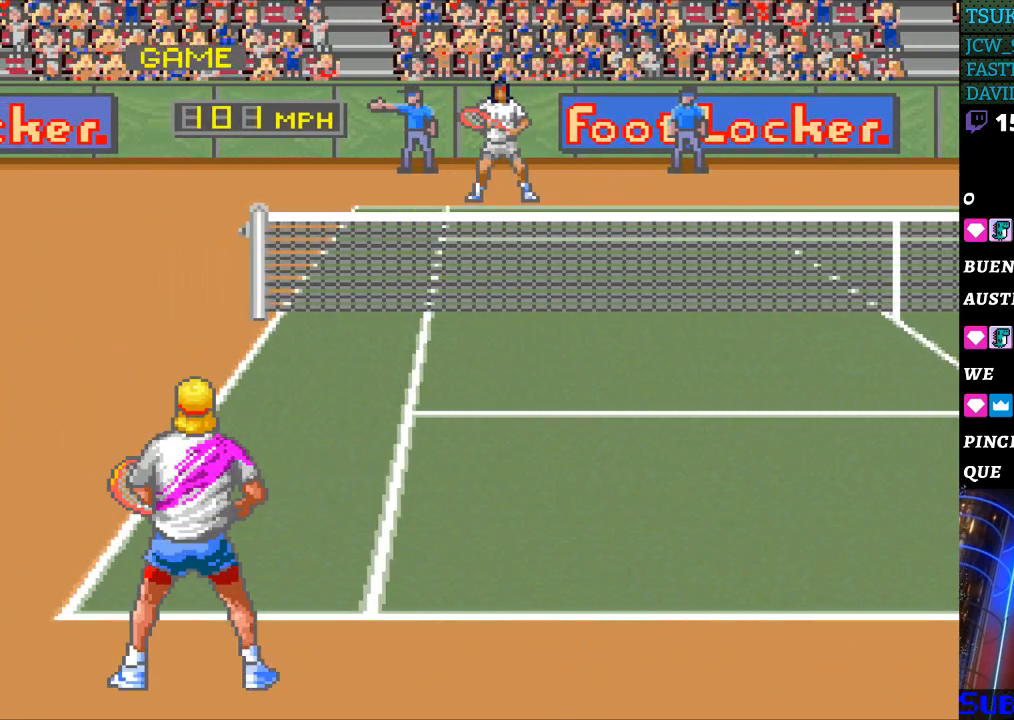
{"buttons": [], "events": []}
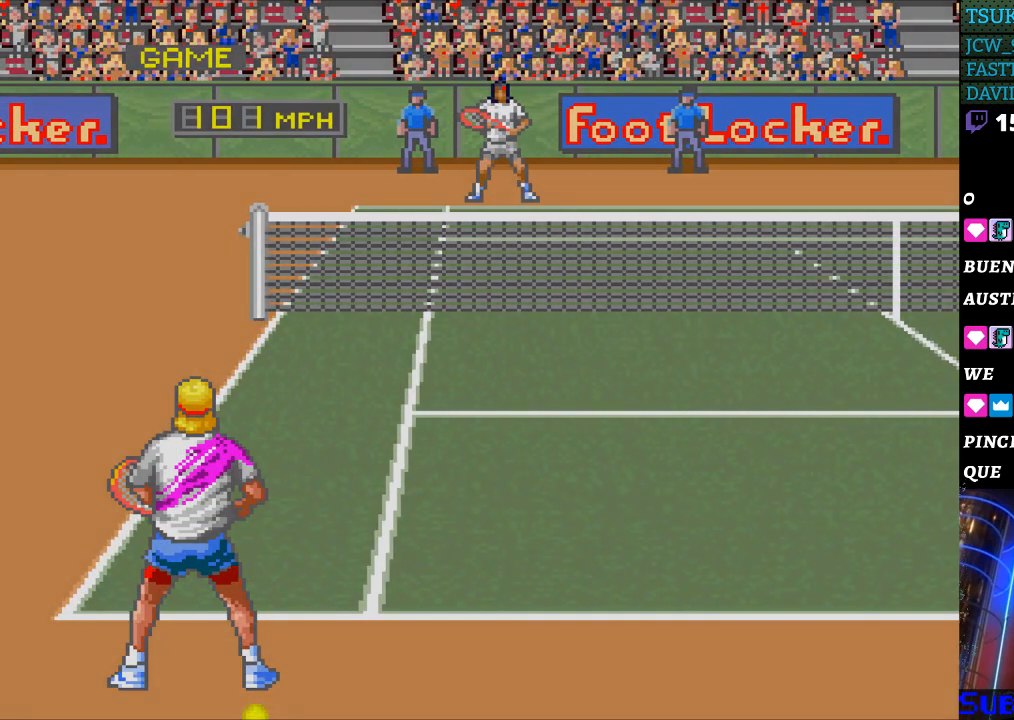
{"buttons": [], "events": []}
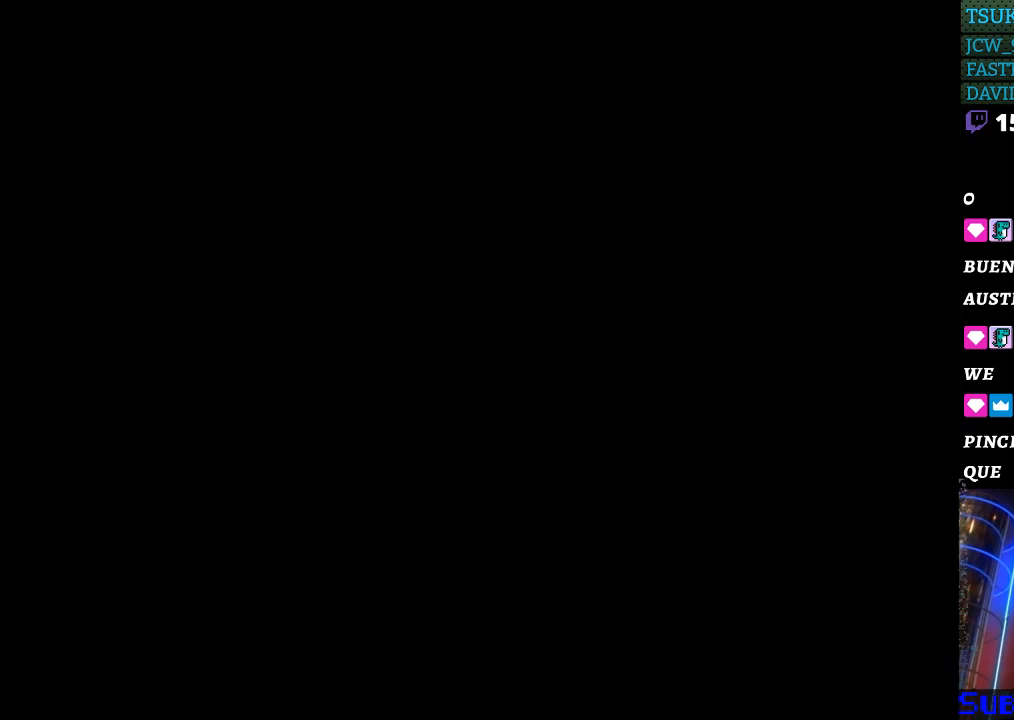
{"buttons": [], "events": []}
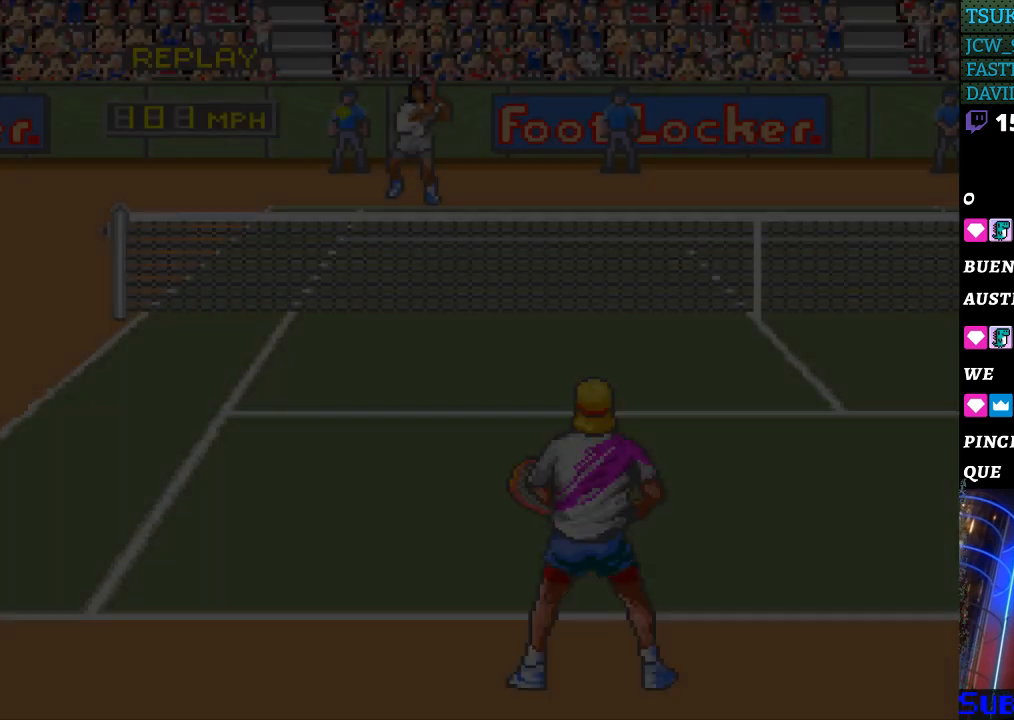
{"buttons": [], "events": []}
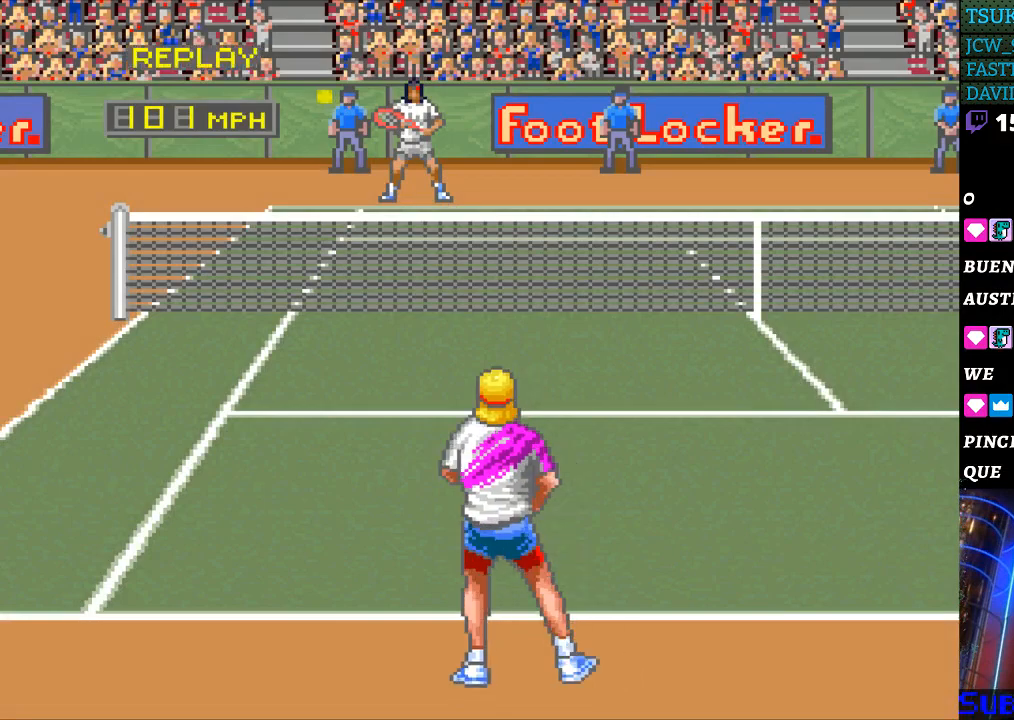
{"buttons": [], "events": [[400, "SELECT", "down"], [500, "SELECT", "up"]]}
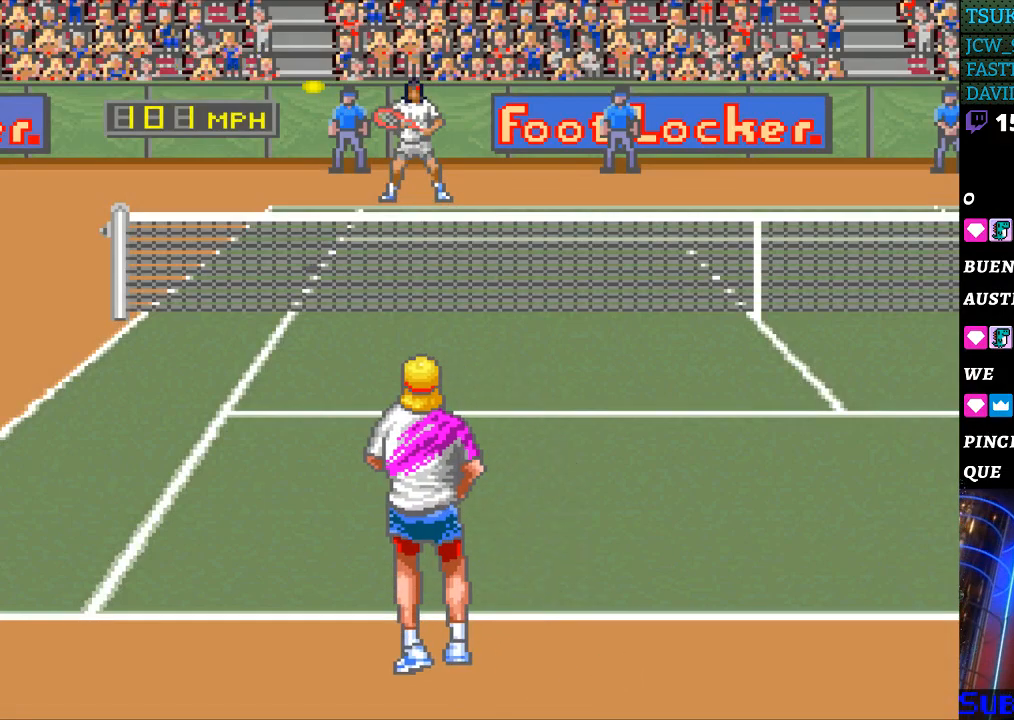
{"buttons": [], "events": [[100, "SELECT", "down"], [200, "SELECT", "up"], [300, "SELECT", "down"], [400, "SELECT", "up"]]}
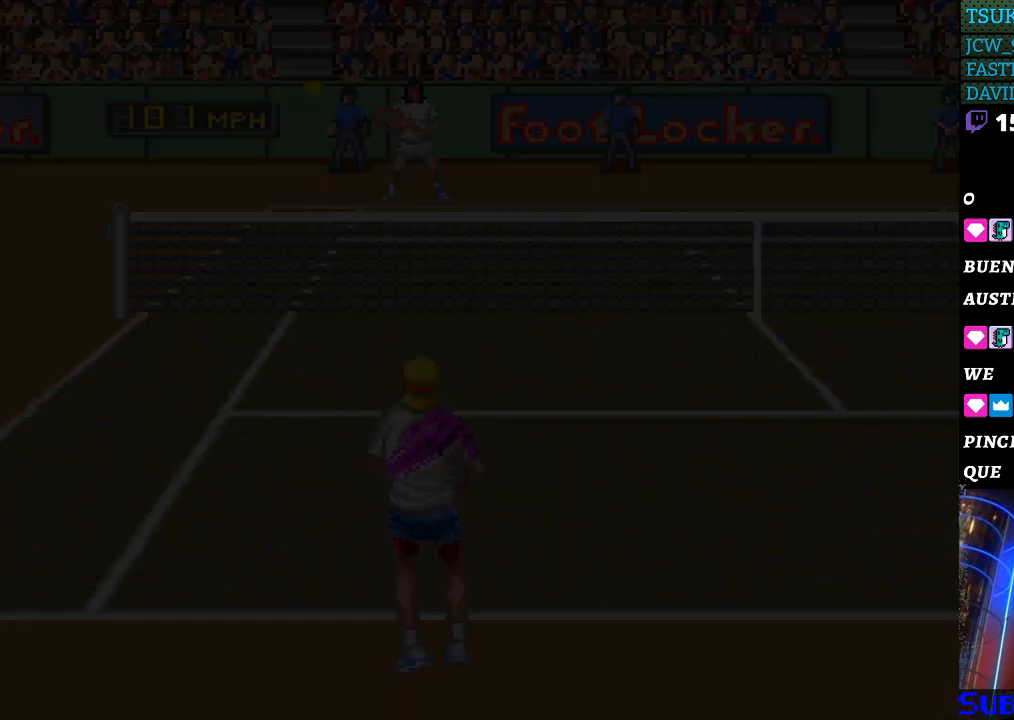
{"buttons": [], "events": []}
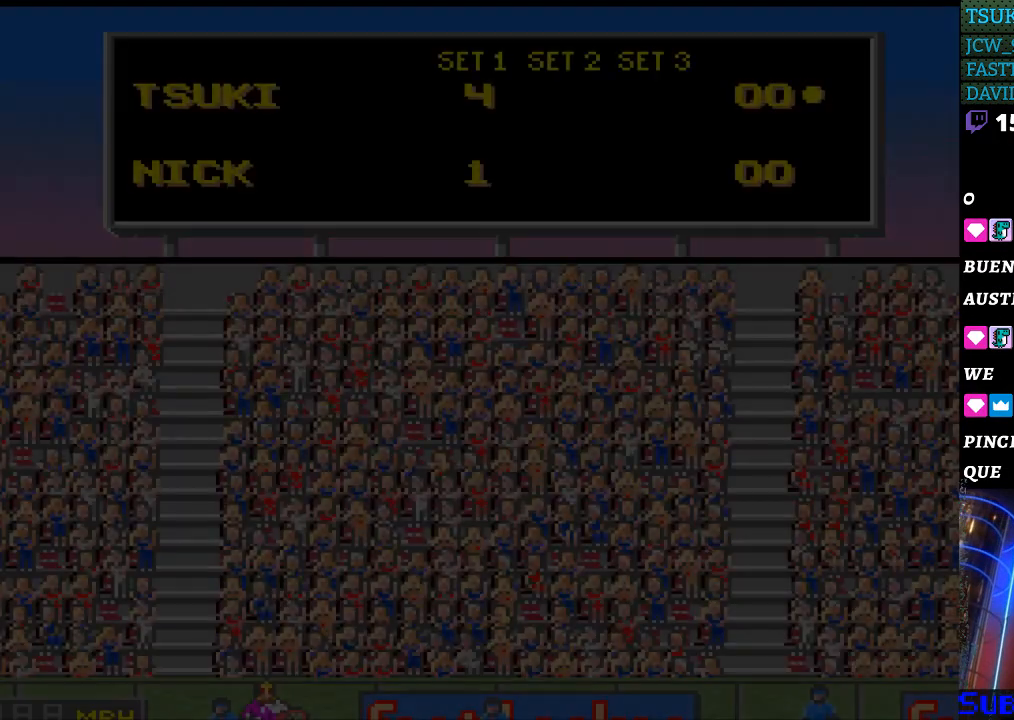
{"buttons": ["SELECT"], "events": [[467, "SELECT", "down"]]}
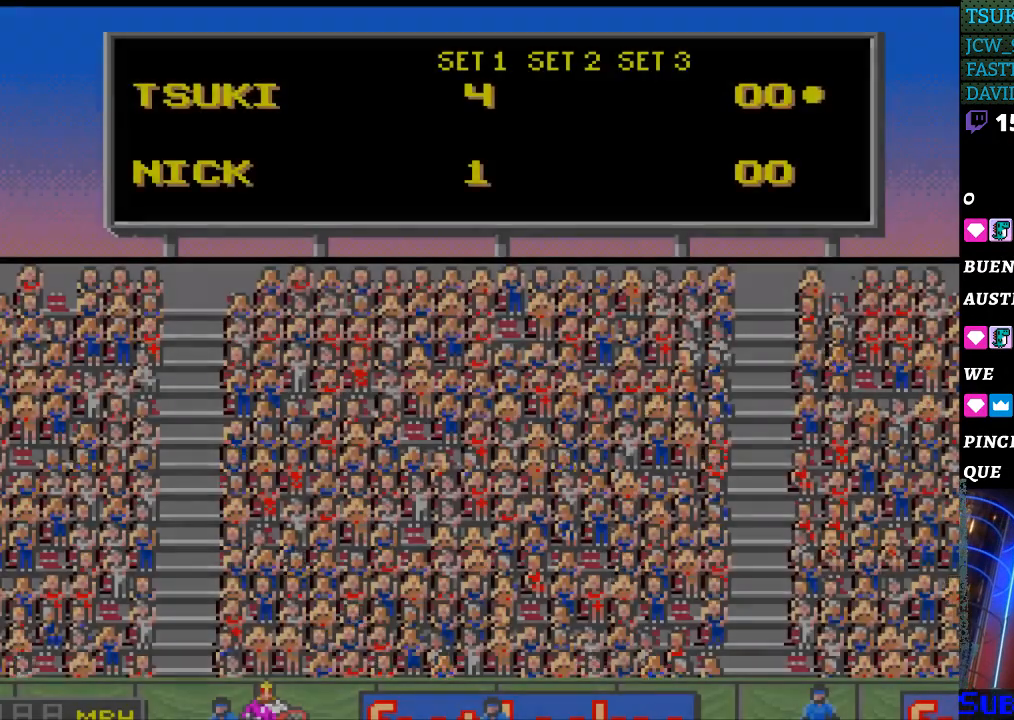
{"buttons": [], "events": [[100, "SELECT", "up"], [200, "SELECT", "down"], [300, "SELECT", "up"], [400, "SELECT", "down"], [500, "SELECT", "up"]]}
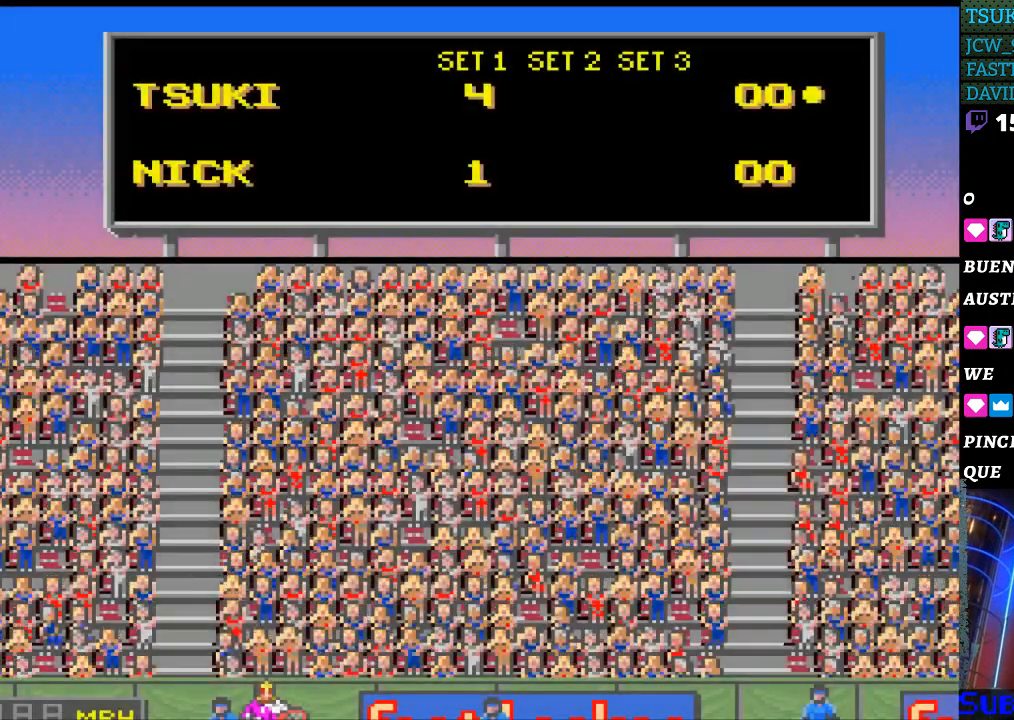
{"buttons": ["SELECT"], "events": [[100, "SELECT", "down"], [233, "SELECT", "up"], [300, "SELECT", "down"], [400, "SELECT", "up"], [500, "SELECT", "down"]]}
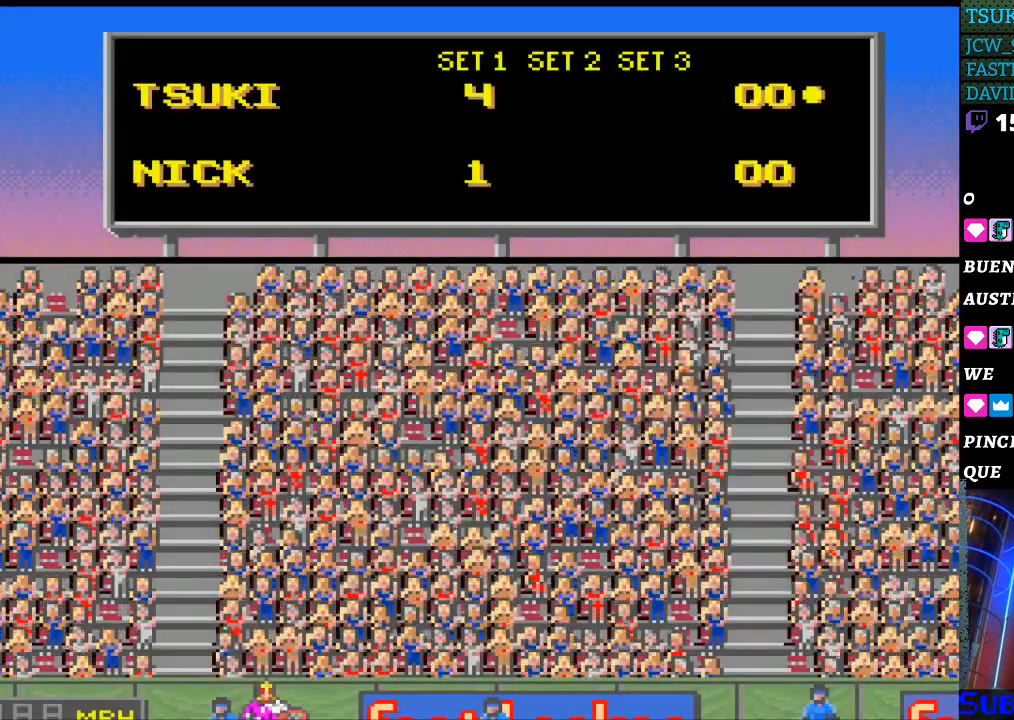
{"buttons": [], "events": [[300, "SELECT", "up"], [367, "SELECT", "down"], [500, "SELECT", "up"]]}
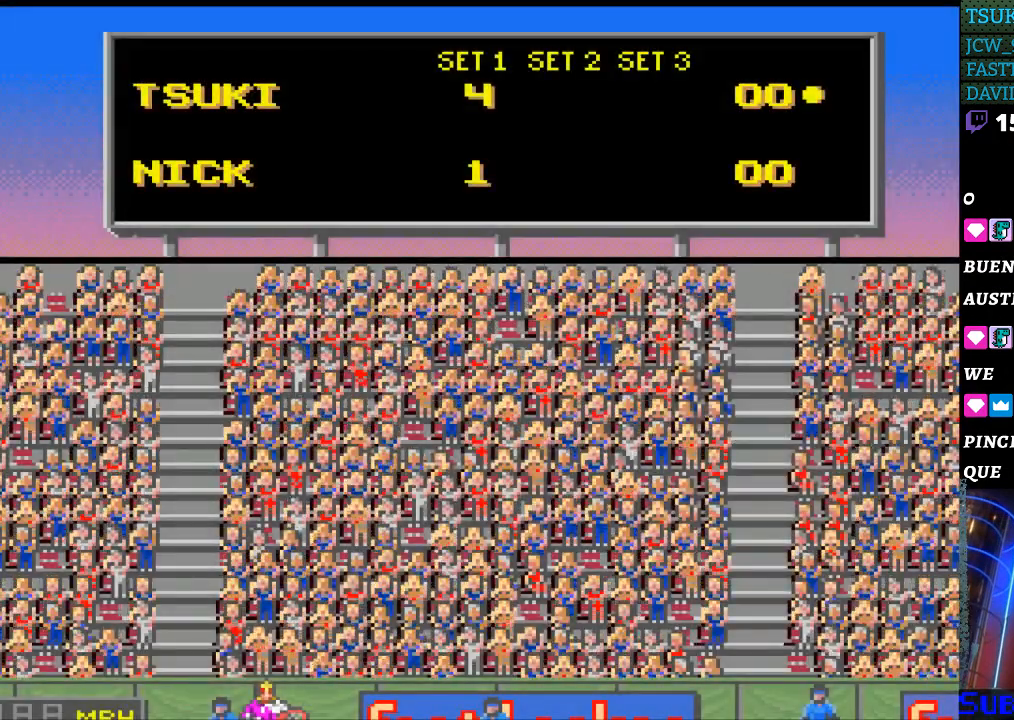
{"buttons": ["SELECT"], "events": [[67, "SELECT", "down"], [200, "SELECT", "up"], [267, "SELECT", "down"], [367, "SELECT", "up"], [467, "SELECT", "down"]]}
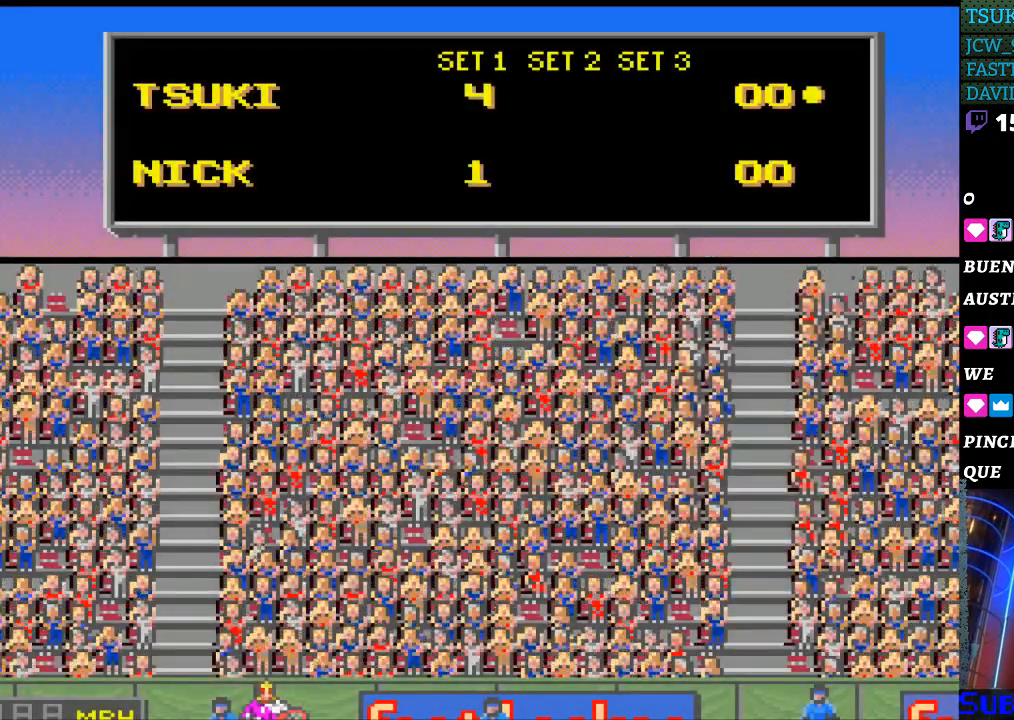
{"buttons": [], "events": [[67, "SELECT", "up"], [100, "SELECT", "down"], [433, "SELECT", "up"]]}
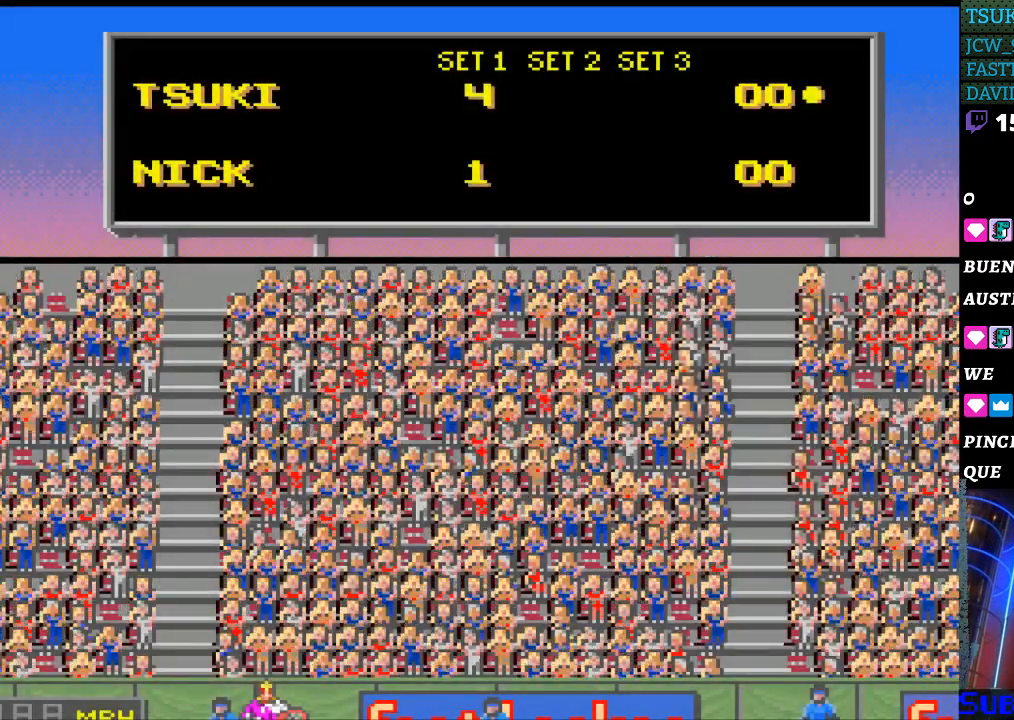
{"buttons": ["SELECT"], "events": [[33, "SELECT", "down"], [133, "SELECT", "up"], [267, "B", "down"], [367, "B", "up"], [500, "SELECT", "down"]]}
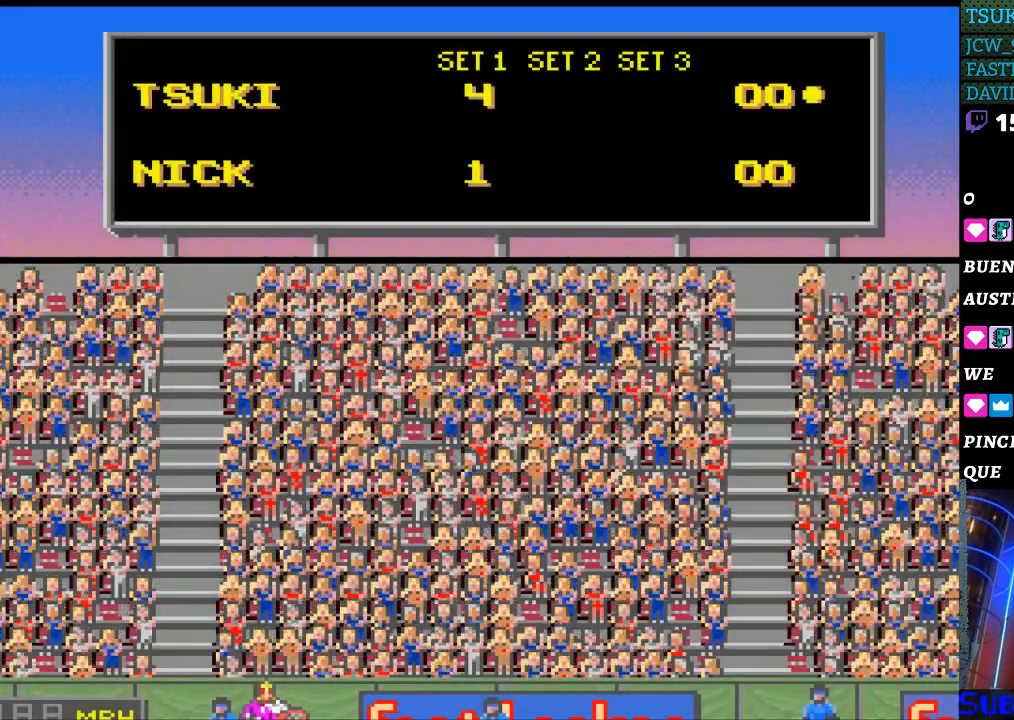
{"buttons": ["SELECT"], "events": [[133, "SELECT", "up"], [200, "SELECT", "down"], [300, "SELECT", "up"], [400, "SELECT", "down"]]}
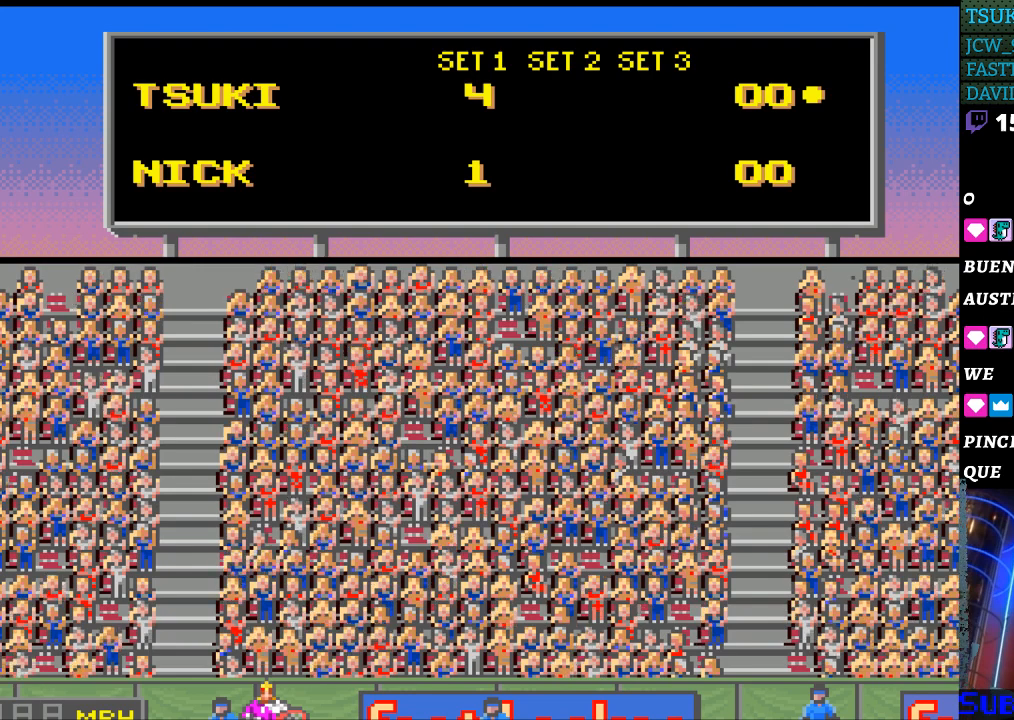
{"buttons": [], "events": [[33, "SELECT", "up"], [100, "SELECT", "down"], [233, "SELECT", "up"], [300, "B", "down"], [400, "B", "up"]]}
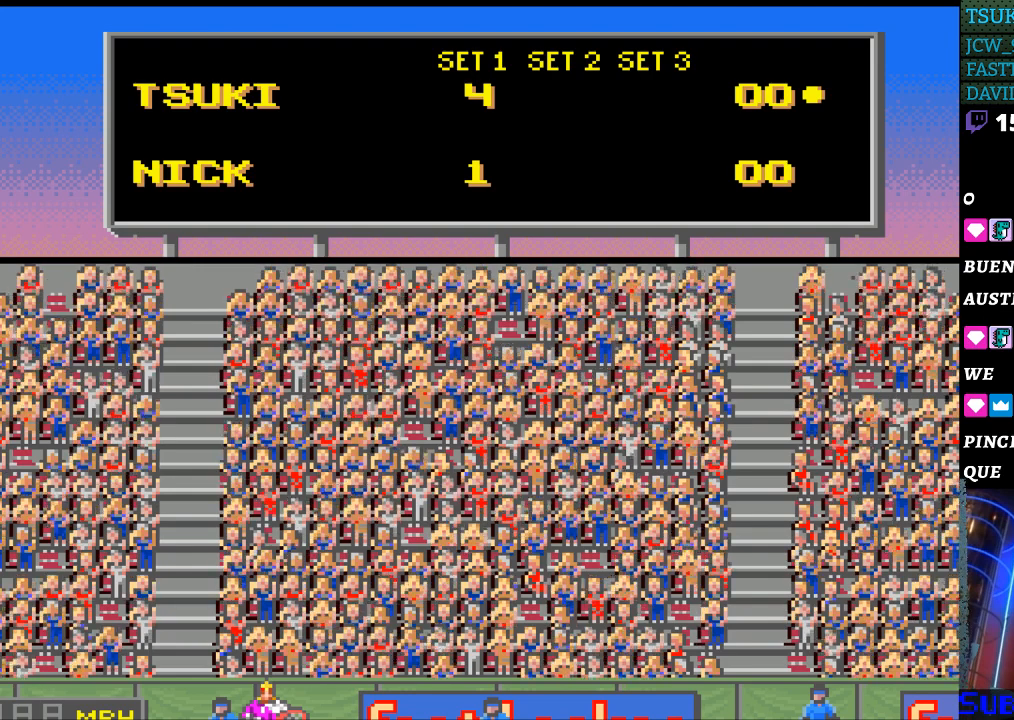
{"buttons": ["SELECT"], "events": [[500, "SELECT", "down"]]}
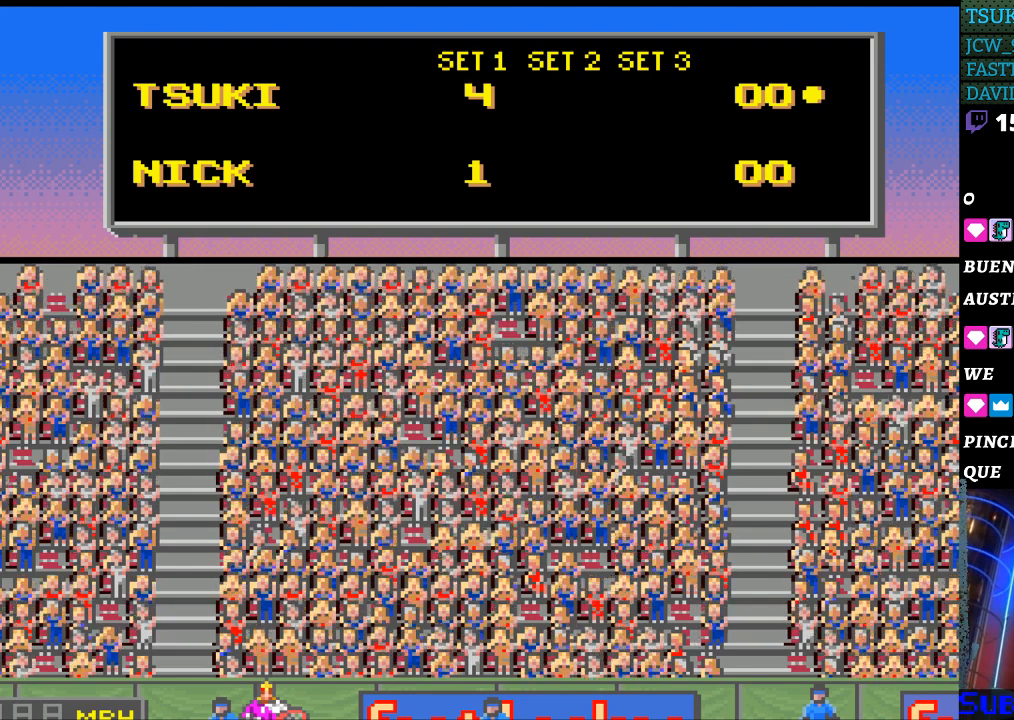
{"buttons": ["SELECT"], "events": [[100, "SELECT", "up"], [200, "SELECT", "down"], [300, "SELECT", "up"], [433, "SELECT", "down"]]}
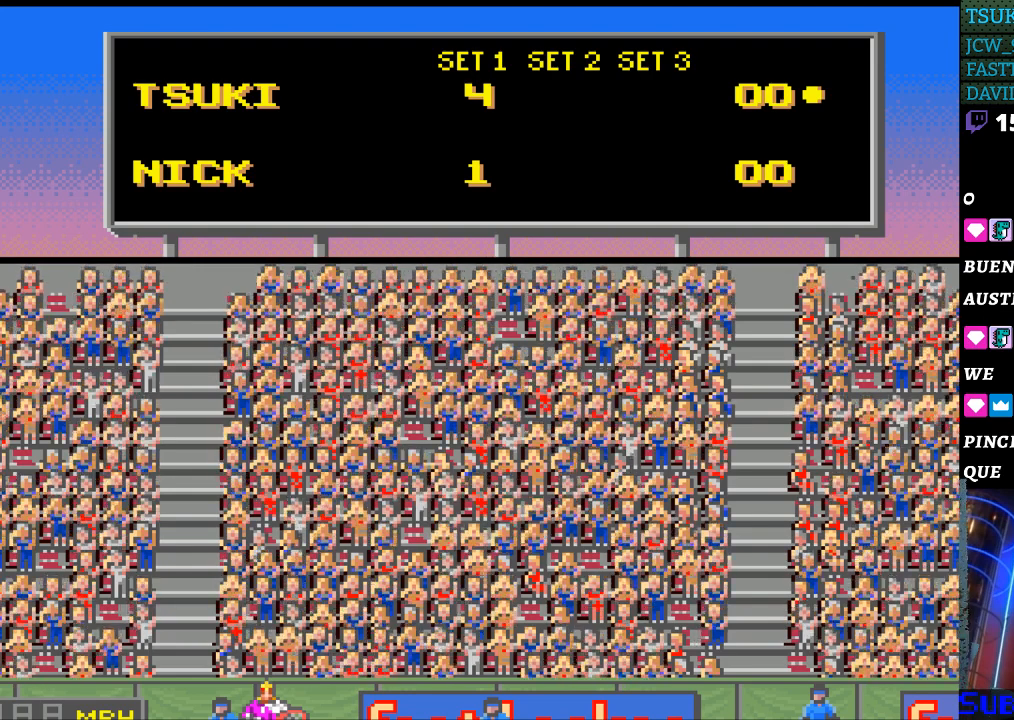
{"buttons": [], "events": [[67, "SELECT", "up"], [333, "SELECT", "down"], [467, "SELECT", "up"]]}
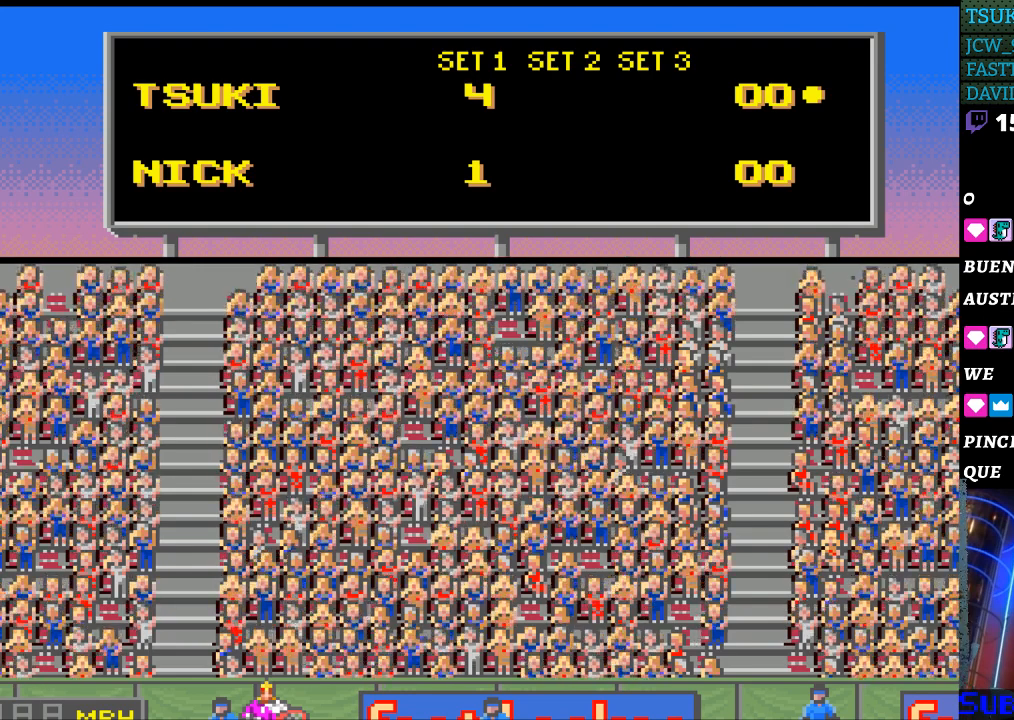
{"buttons": ["SELECT"], "events": [[67, "SELECT", "down"], [167, "SELECT", "up"], [500, "SELECT", "down"]]}
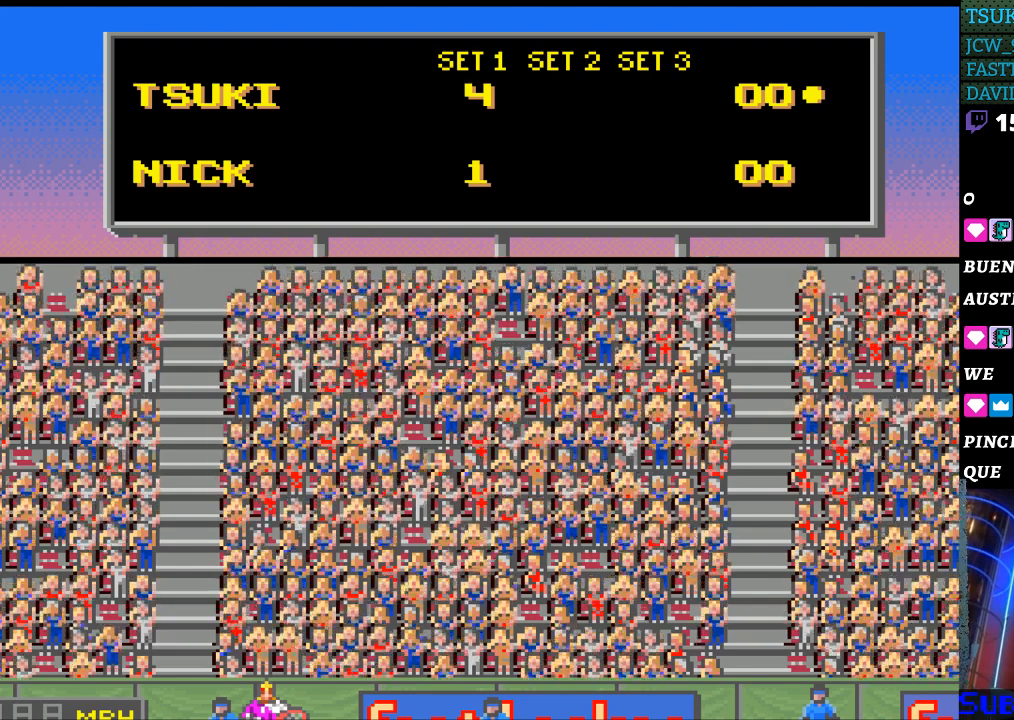
{"buttons": [], "events": [[100, "SELECT", "up"], [267, "SELECT", "down"], [333, "SELECT", "up"]]}
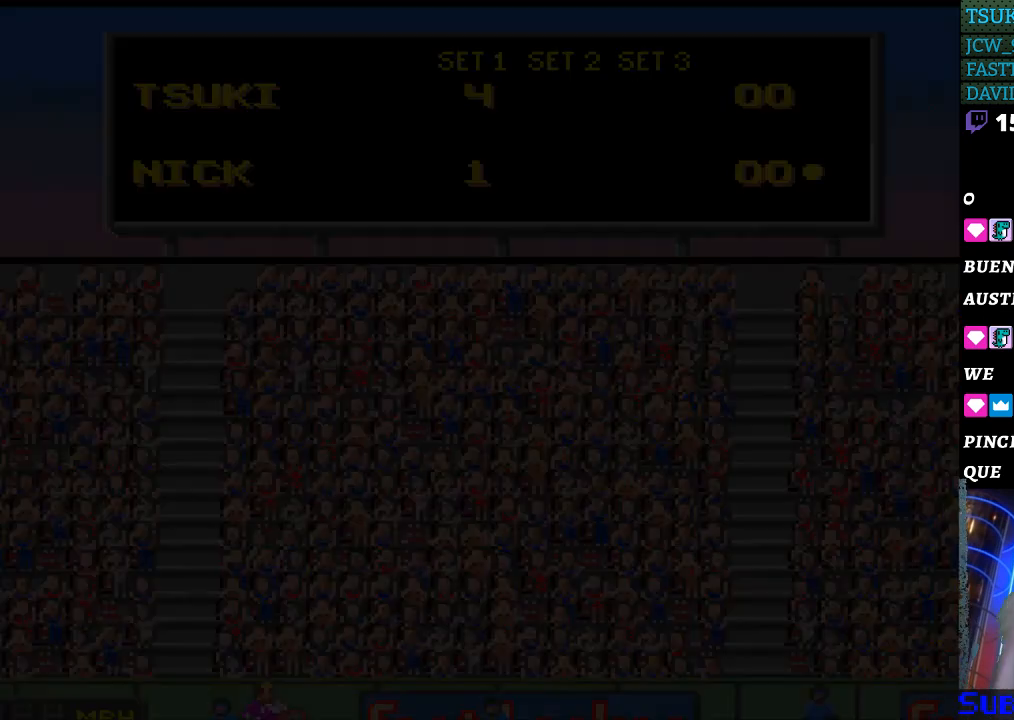
{"buttons": [], "events": []}
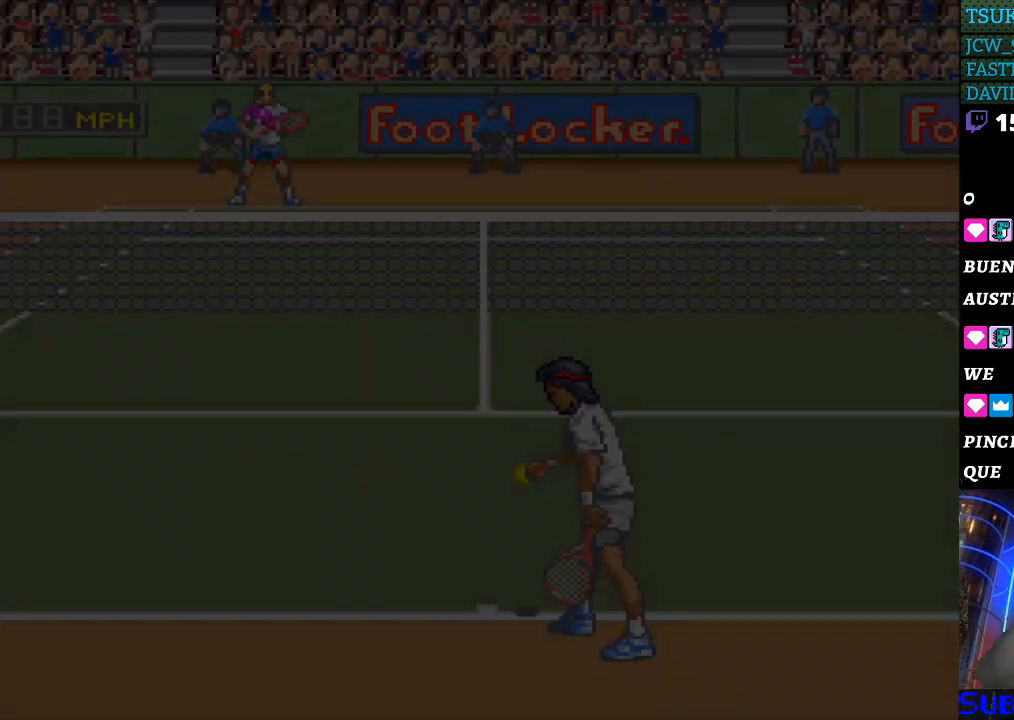
{"buttons": [], "events": []}